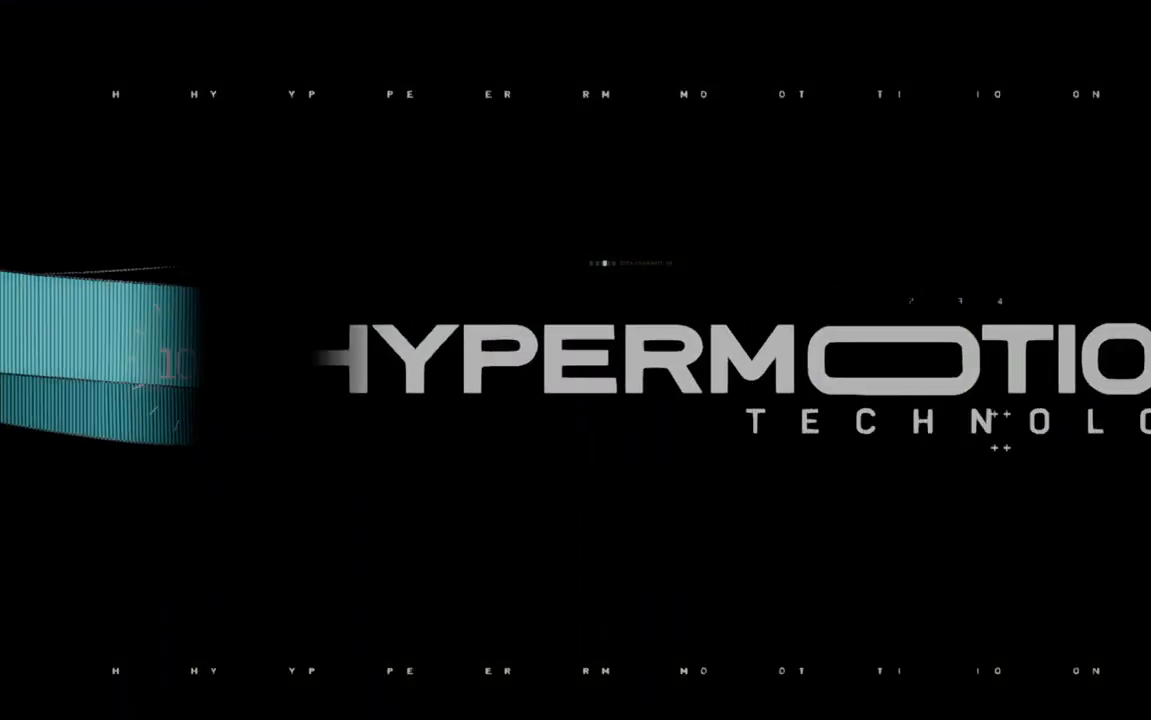
Gameplay with a controller (Xbox layout); each line is a JSON object with the inputs held at the frame after it (dt_ms = milliseconds from this image to that frame). "events" lists button and stick changes between this image and that frame as [ms after this image, input, new state], when the widget could be followed in between. Not read: L3 R3.
{"dt_ms": 500, "buttons": ["R2"], "left_stick": "center", "right_stick": "center", "events": [[233, "R1", "up"], [283, "R1", "down"], [350, "R1", "up"]]}
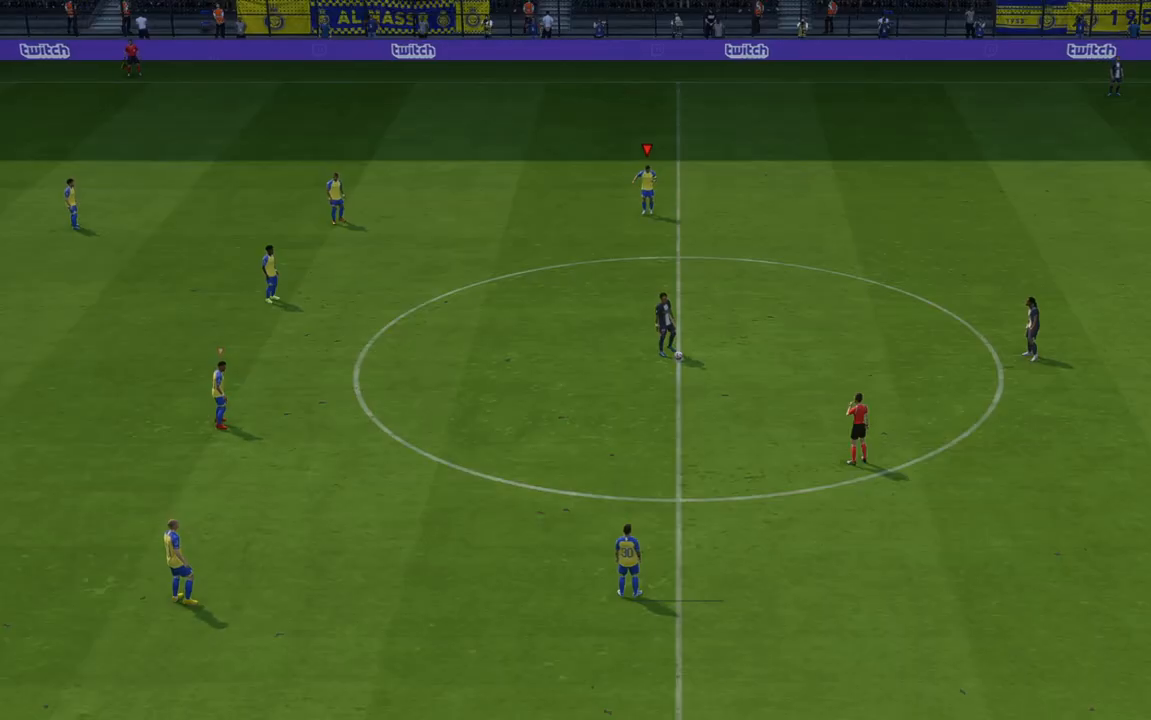
{"dt_ms": 500, "buttons": ["R2"], "left_stick": "down", "right_stick": "center", "events": [[417, "left_stick", "down"]]}
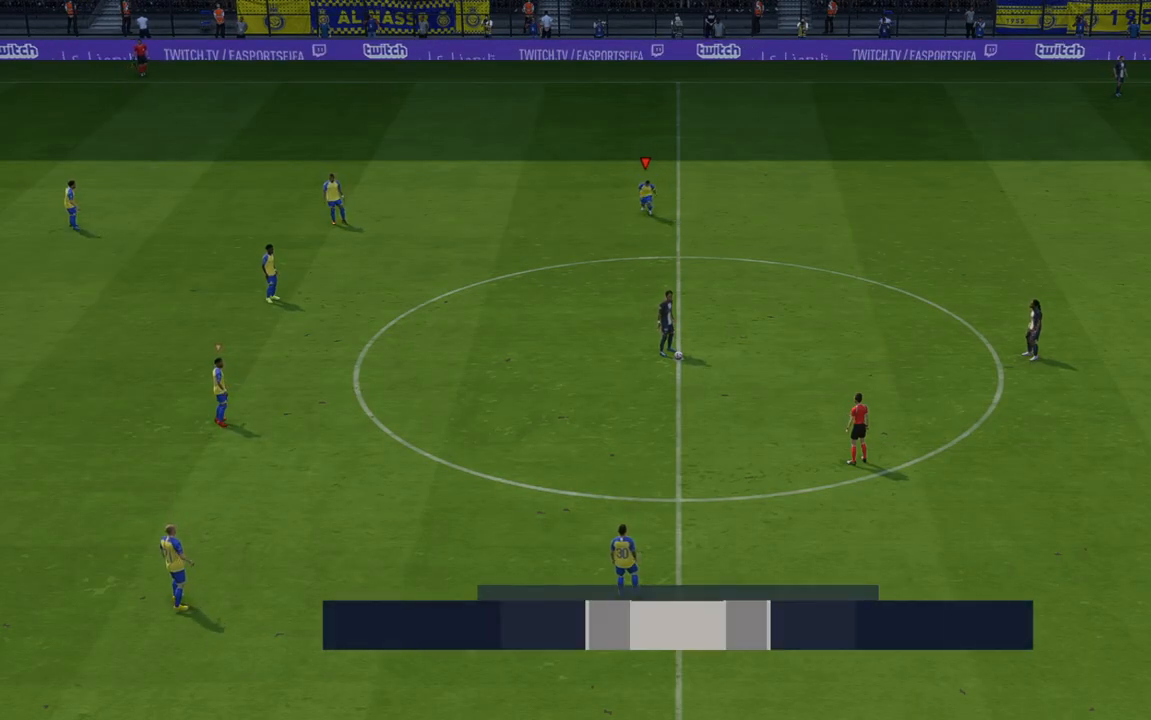
{"dt_ms": 500, "buttons": ["R2"], "left_stick": "down", "right_stick": "center", "events": []}
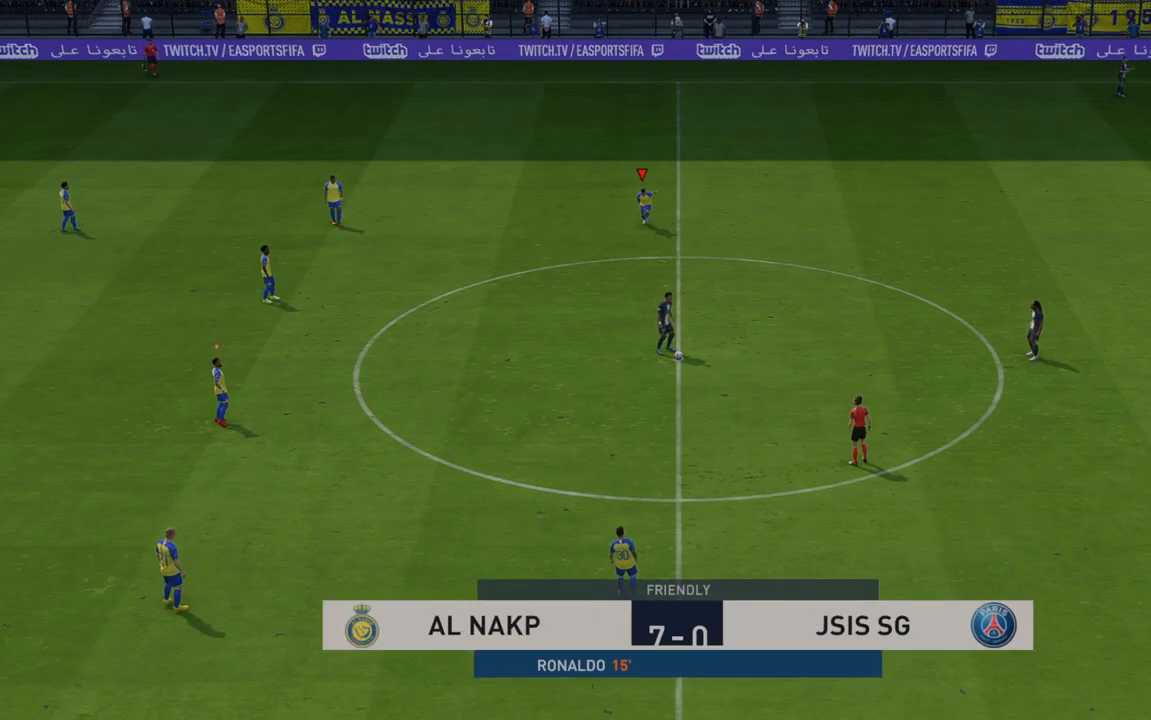
{"dt_ms": 500, "buttons": ["R2"], "left_stick": "down-right", "right_stick": "center", "events": [[350, "left_stick", "down-right"]]}
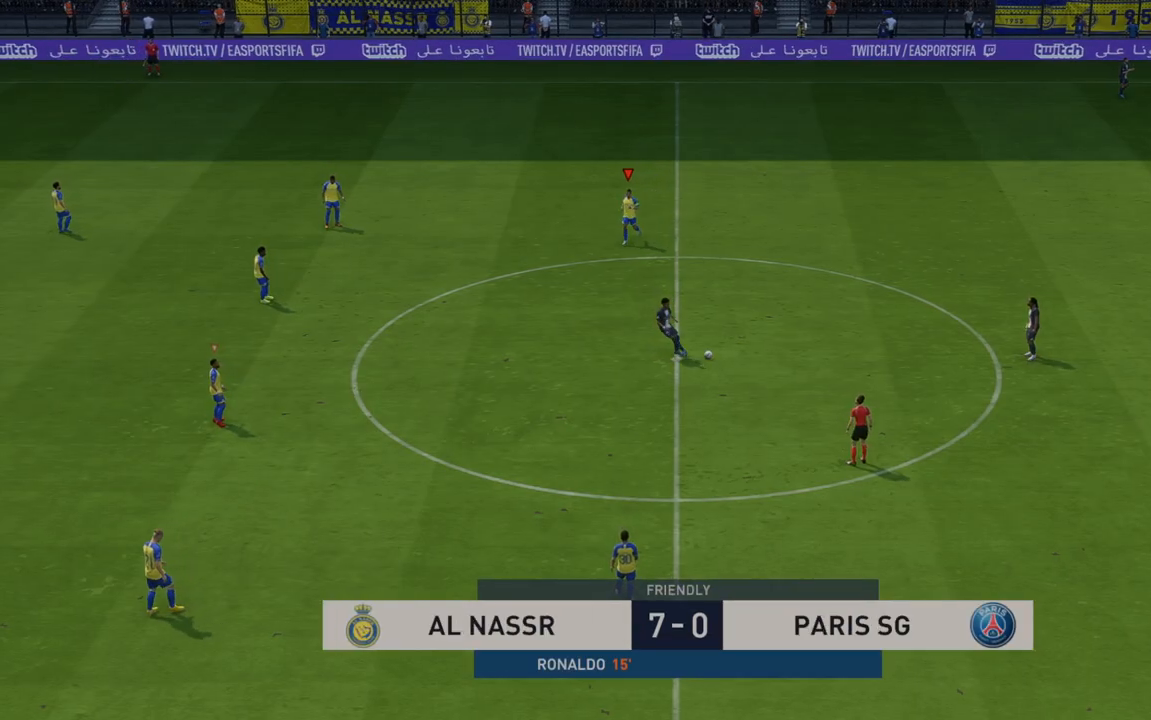
{"dt_ms": 500, "buttons": ["R2"], "left_stick": "down-right", "right_stick": "center", "events": []}
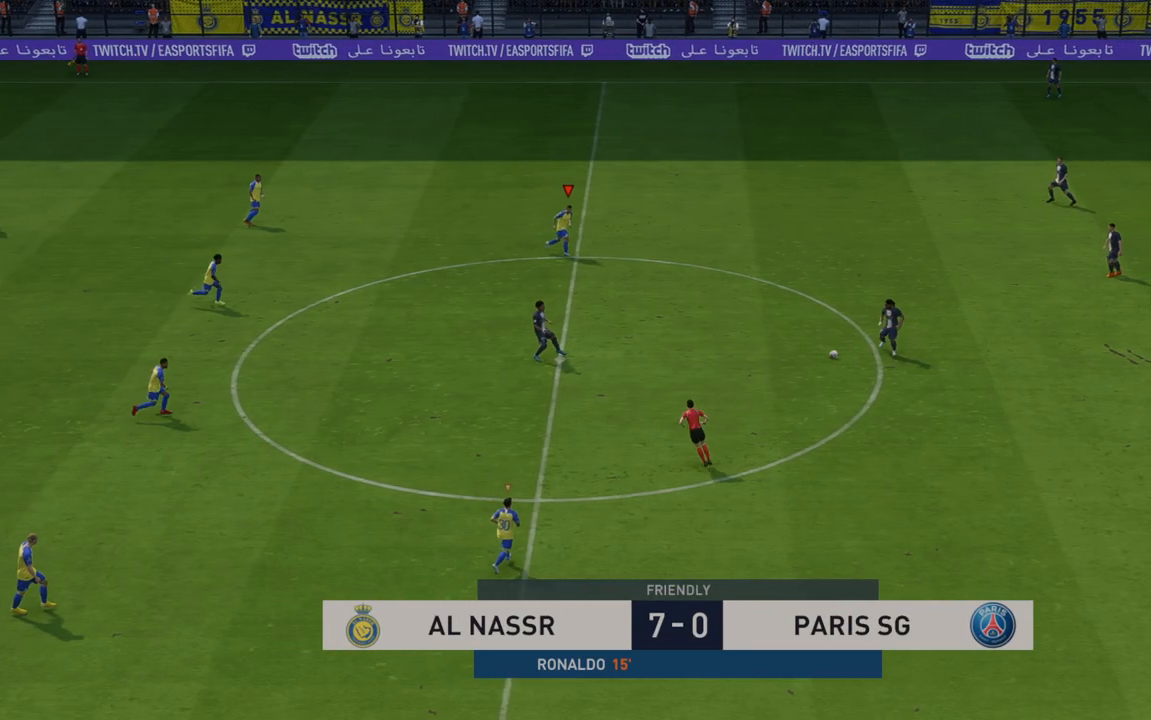
{"dt_ms": 500, "buttons": ["R2"], "left_stick": "down-right", "right_stick": "center", "events": []}
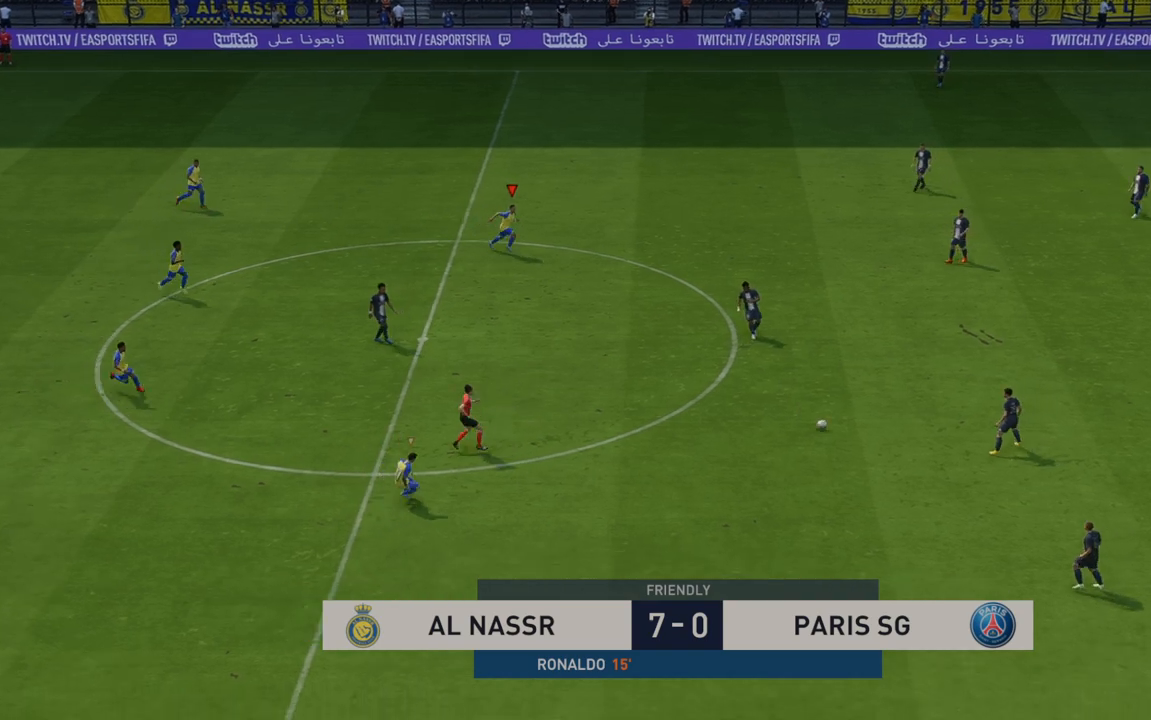
{"dt_ms": 500, "buttons": ["R2"], "left_stick": "down-right", "right_stick": "center", "events": [[167, "L1", "down"], [200, "left_stick", "right"], [400, "L1", "up"], [417, "left_stick", "down-right"]]}
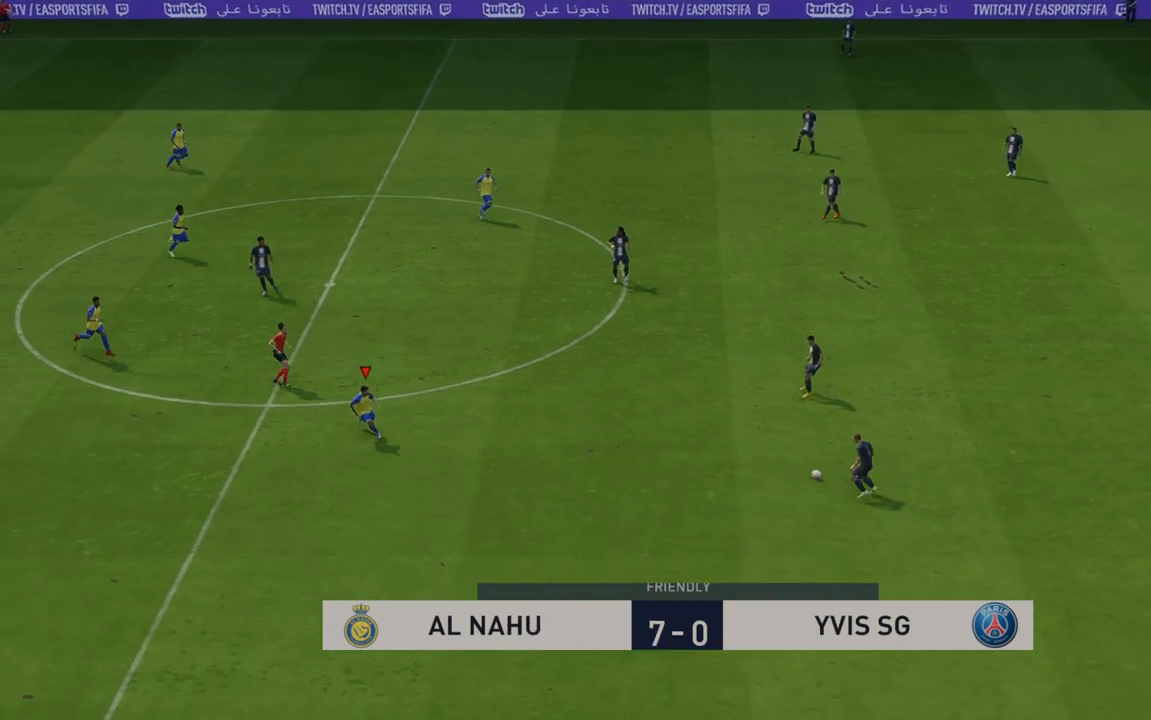
{"dt_ms": 500, "buttons": ["R2"], "left_stick": "center", "right_stick": "center", "events": [[250, "left_stick", "center"]]}
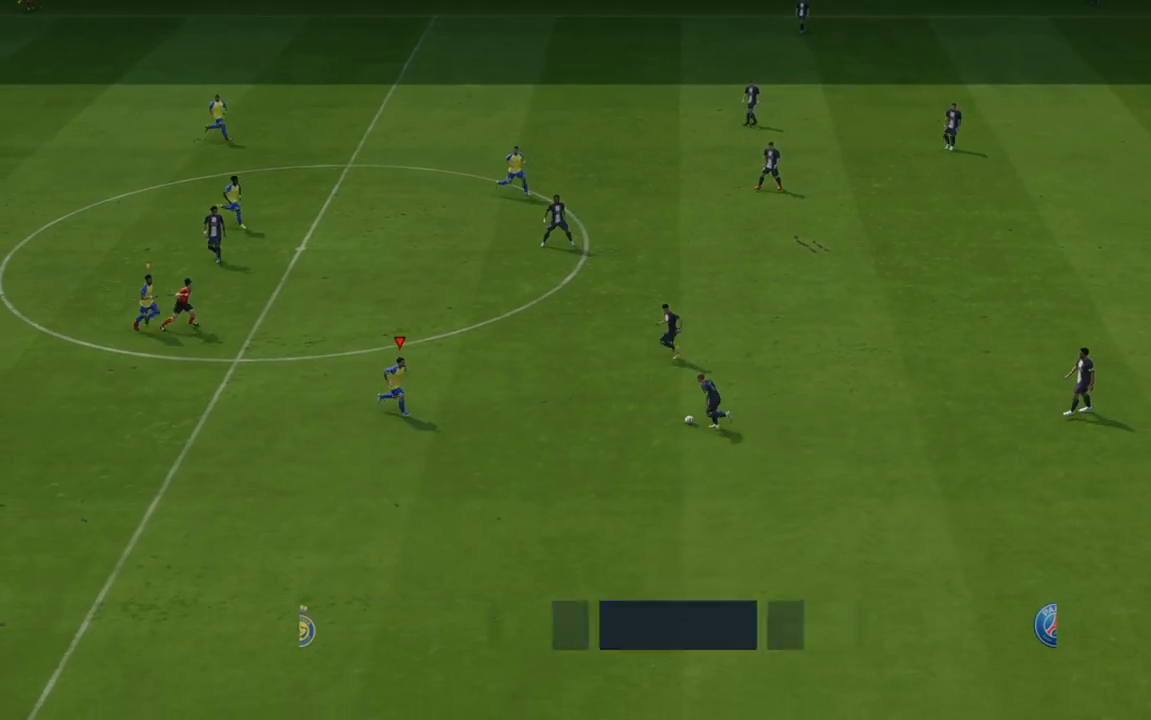
{"dt_ms": 500, "buttons": ["R2"], "left_stick": "center", "right_stick": "center", "events": [[100, "left_stick", "up"], [267, "left_stick", "right"], [400, "left_stick", "center"]]}
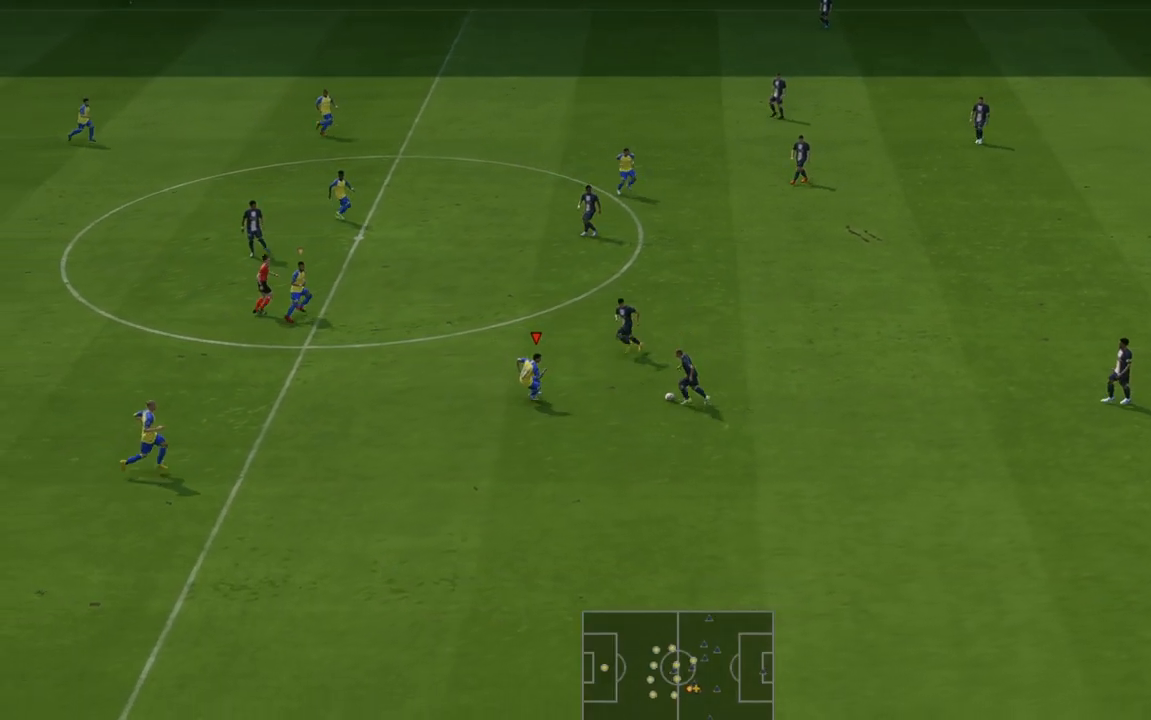
{"dt_ms": 500, "buttons": ["R2"], "left_stick": "up", "right_stick": "center", "events": [[133, "left_stick", "right"], [300, "left_stick", "up"]]}
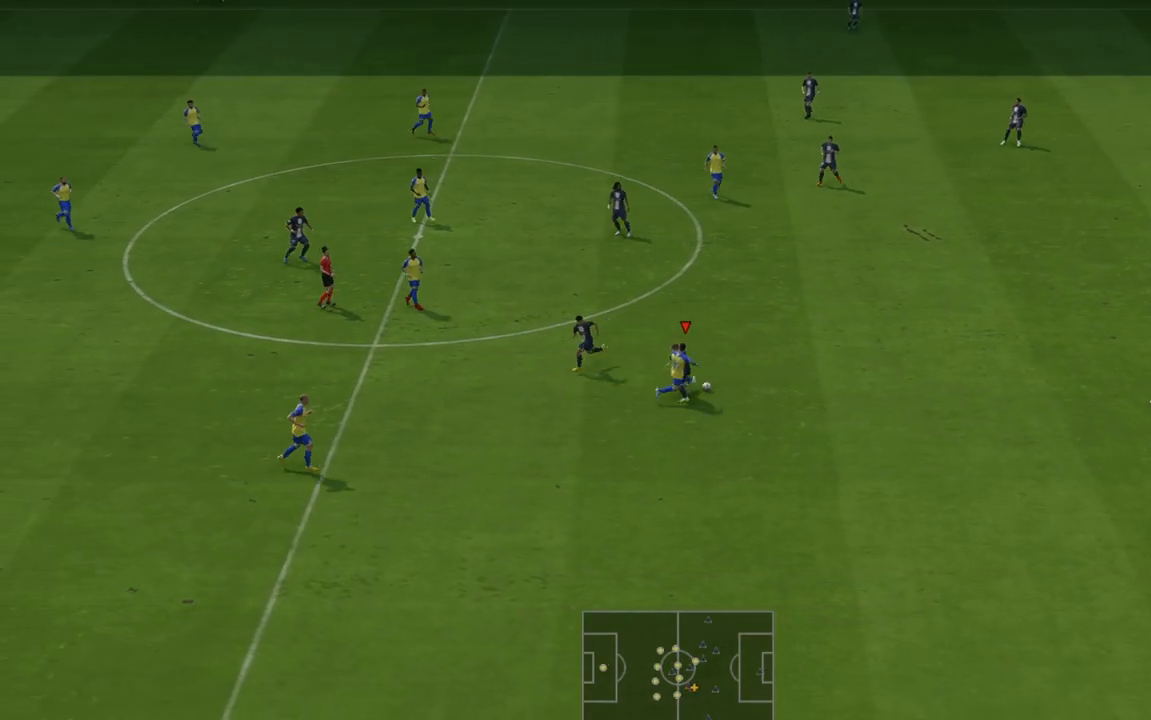
{"dt_ms": 500, "buttons": ["R2"], "left_stick": "up", "right_stick": "center", "events": []}
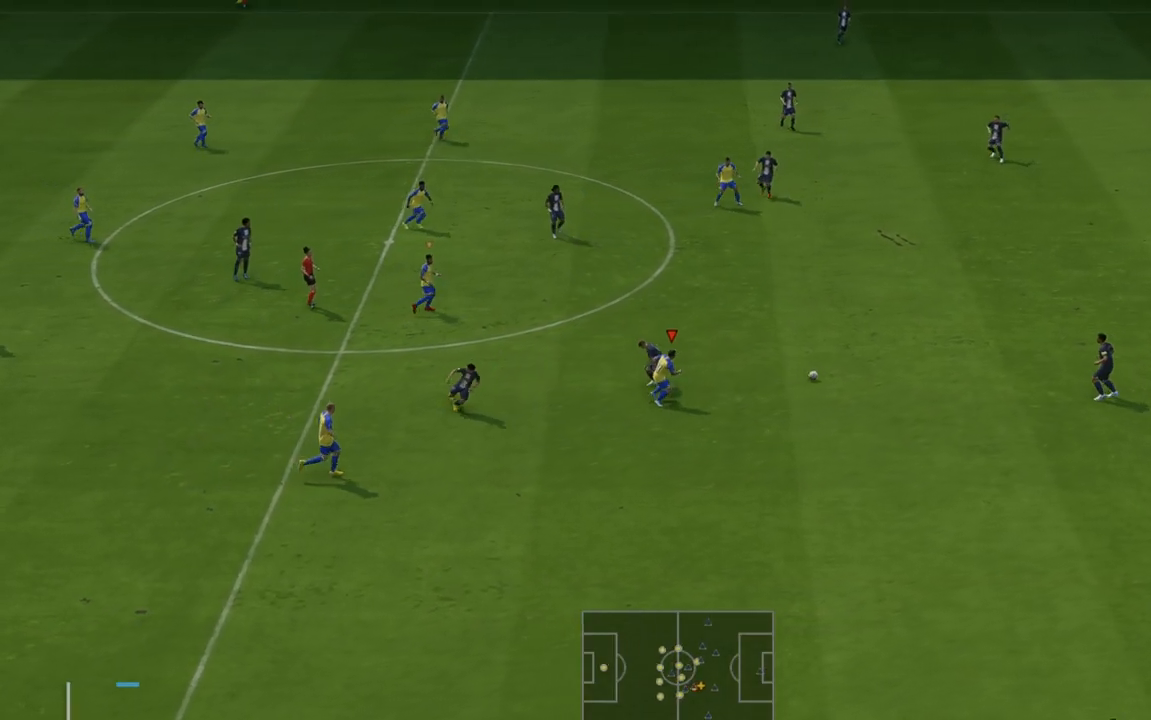
{"dt_ms": 500, "buttons": ["R2"], "left_stick": "center", "right_stick": "center", "events": [[350, "left_stick", "center"]]}
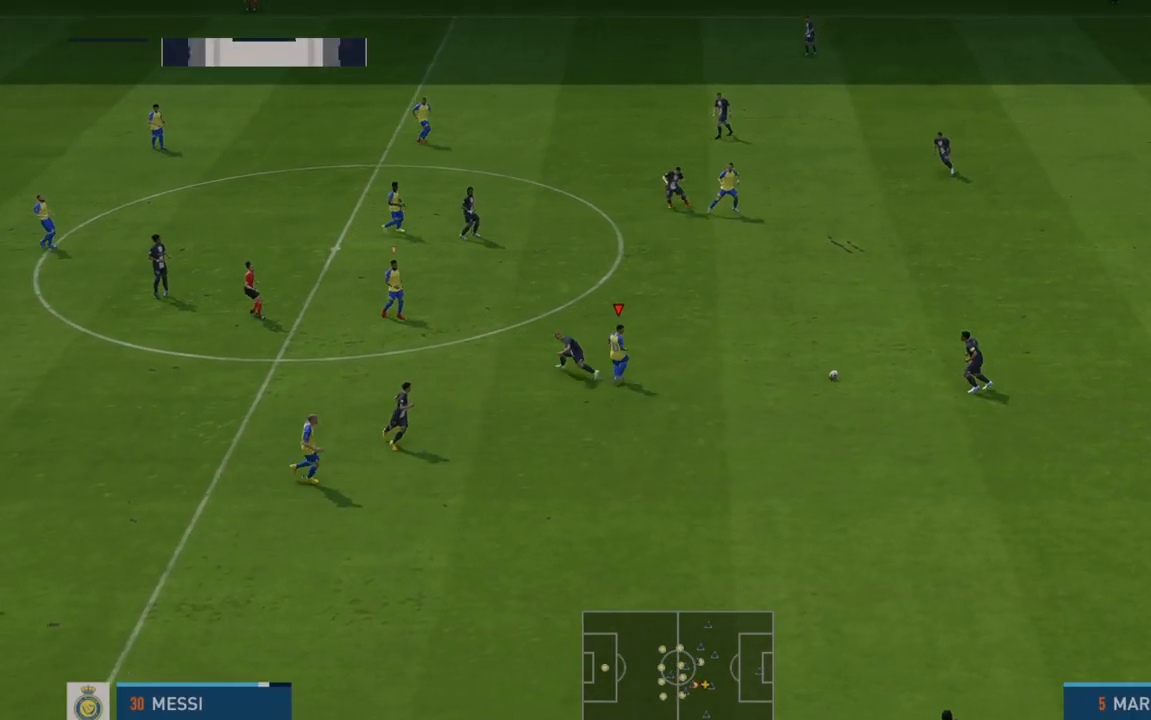
{"dt_ms": 500, "buttons": ["R2"], "left_stick": "center", "right_stick": "center", "events": []}
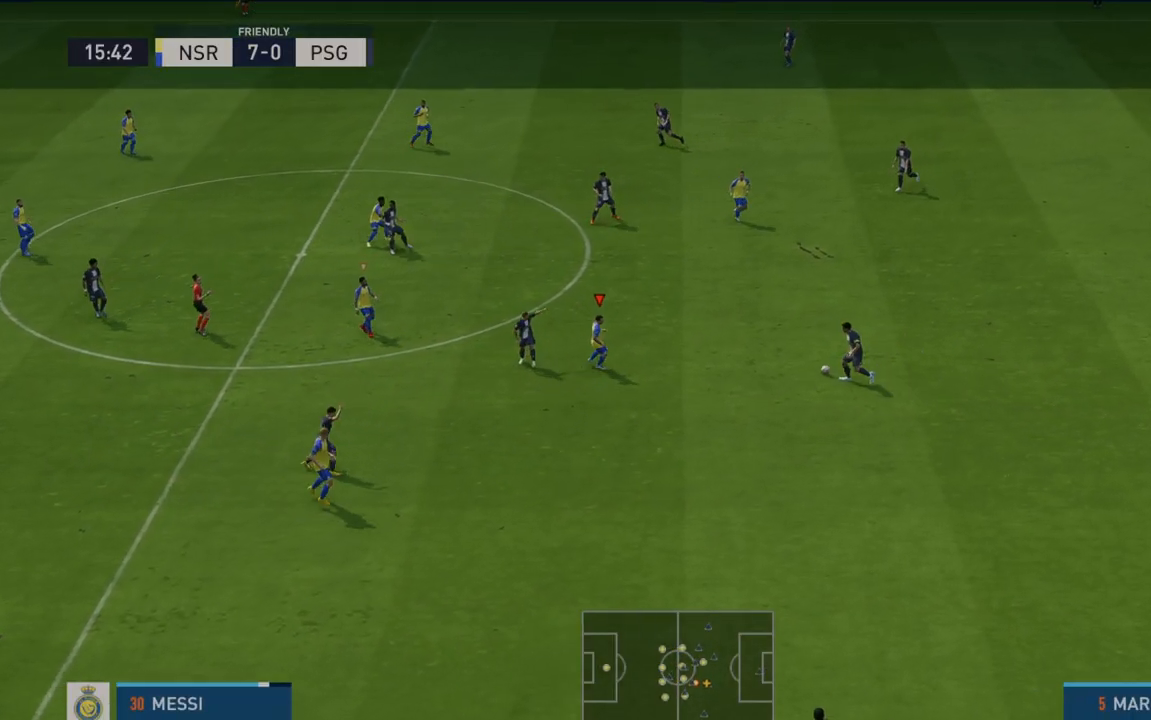
{"dt_ms": 500, "buttons": ["R2"], "left_stick": "right", "right_stick": "center", "events": [[83, "left_stick", "right"]]}
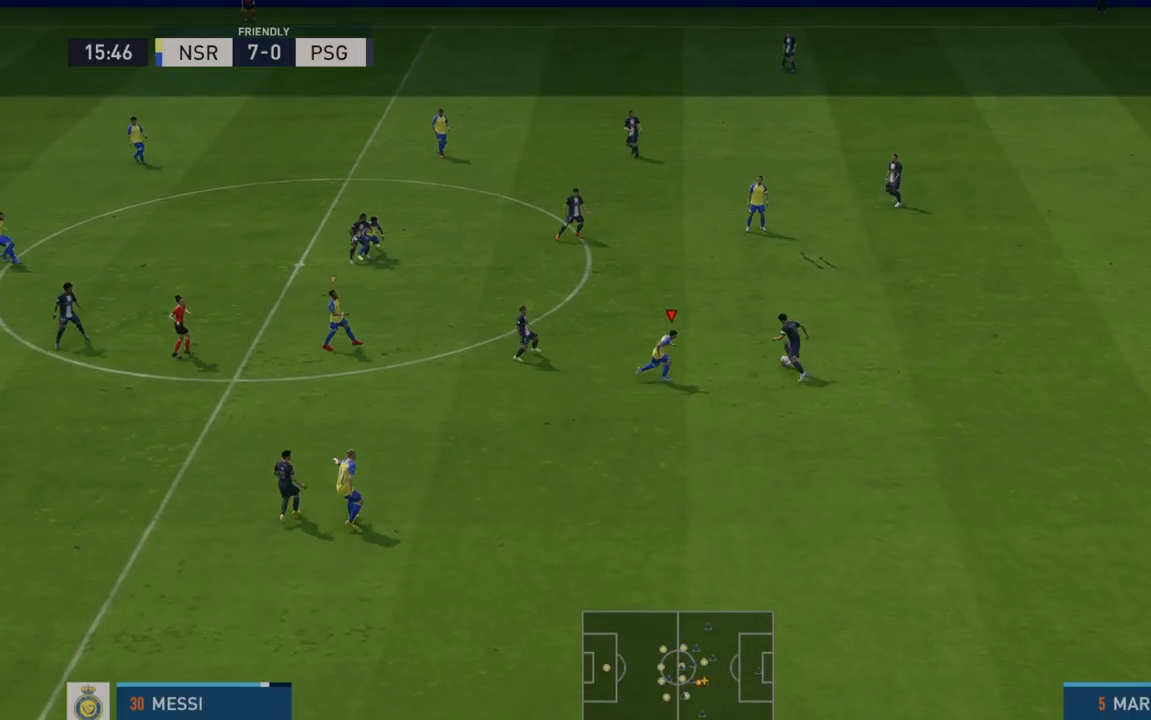
{"dt_ms": 500, "buttons": ["R2"], "left_stick": "up", "right_stick": "center", "events": [[100, "left_stick", "up"]]}
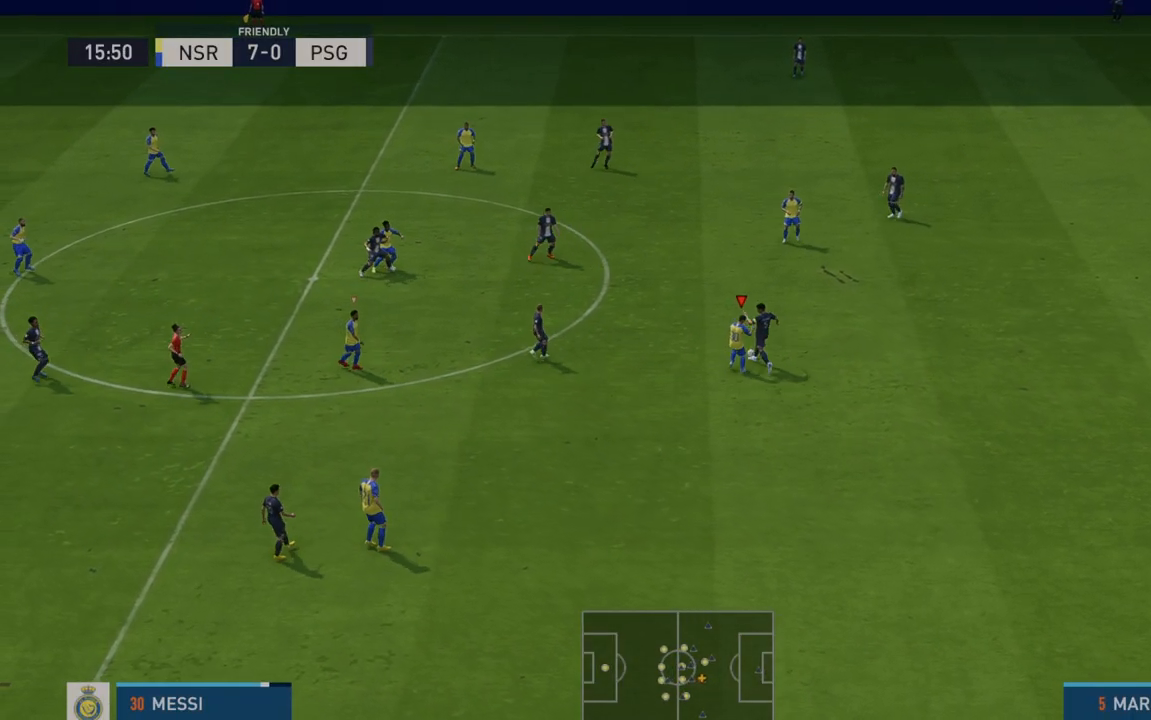
{"dt_ms": 500, "buttons": ["R2"], "left_stick": "up", "right_stick": "center", "events": []}
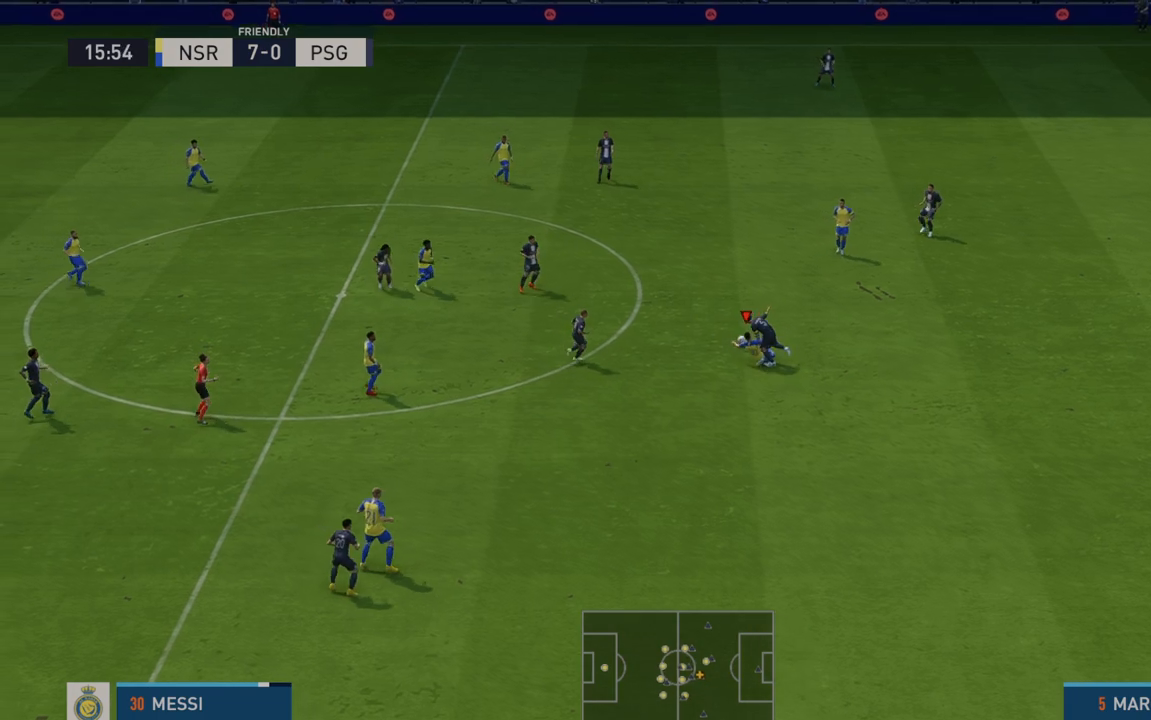
{"dt_ms": 500, "buttons": ["R2"], "left_stick": "up", "right_stick": "center", "events": []}
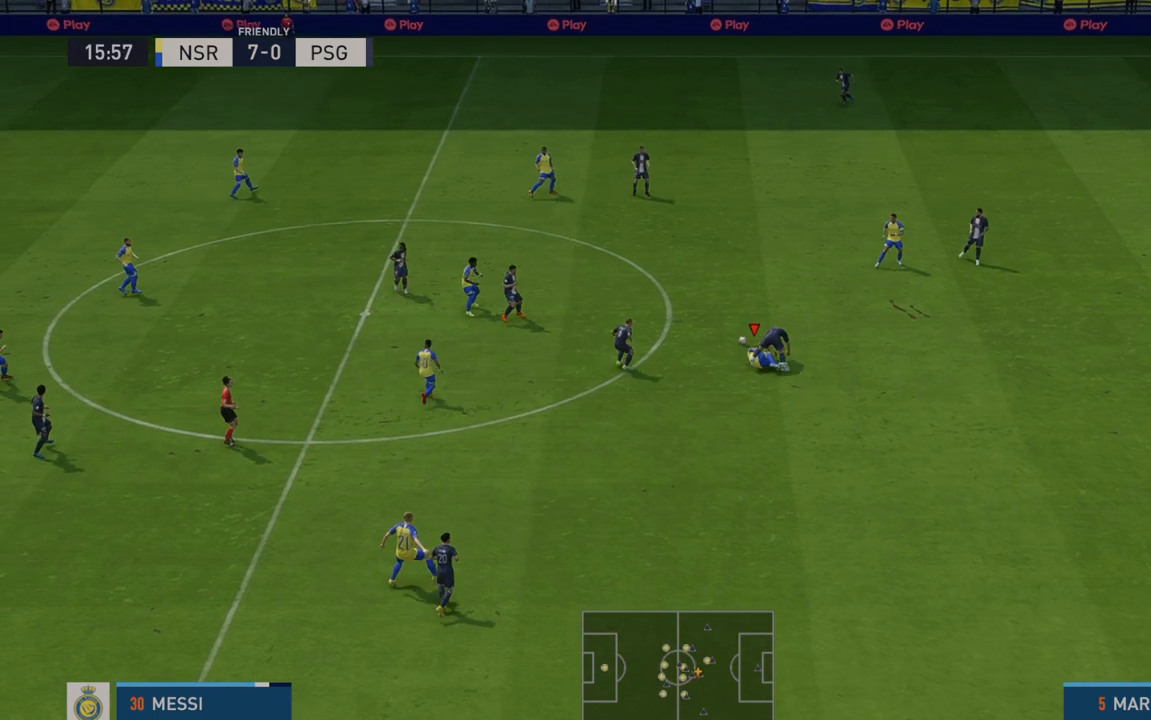
{"dt_ms": 500, "buttons": ["R2"], "left_stick": "up", "right_stick": "center", "events": []}
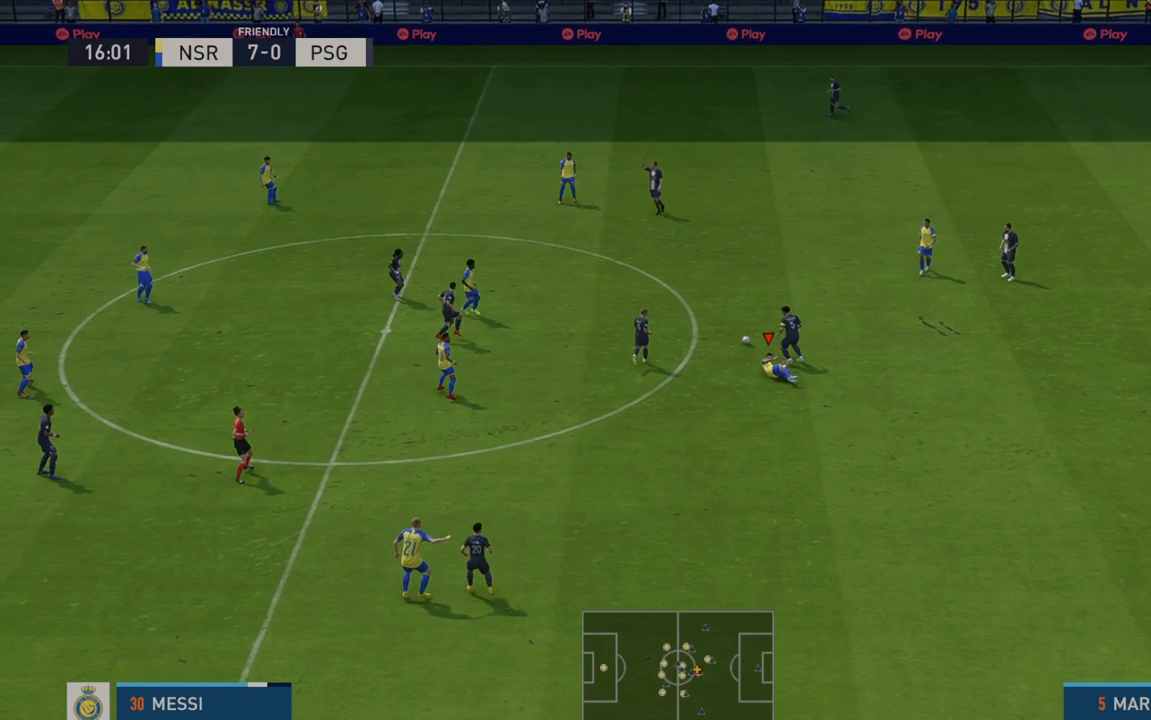
{"dt_ms": 500, "buttons": ["R2"], "left_stick": "up", "right_stick": "center", "events": []}
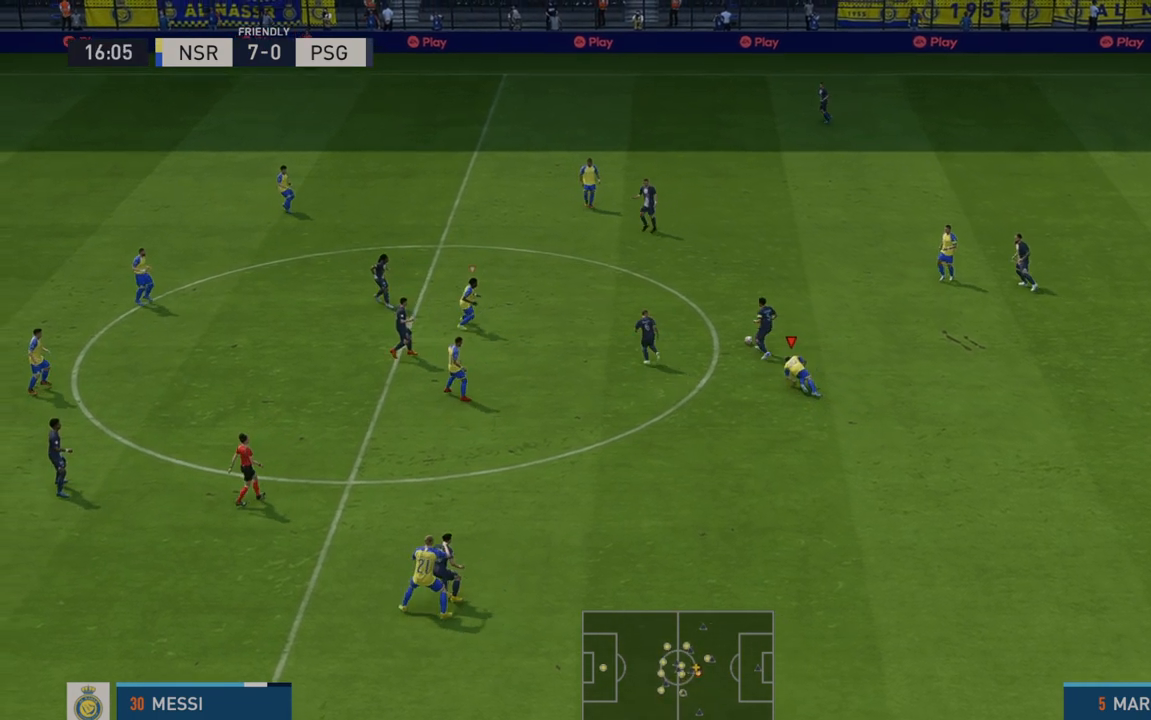
{"dt_ms": 1000, "buttons": ["R2"], "left_stick": "up-right", "right_stick": "center"}
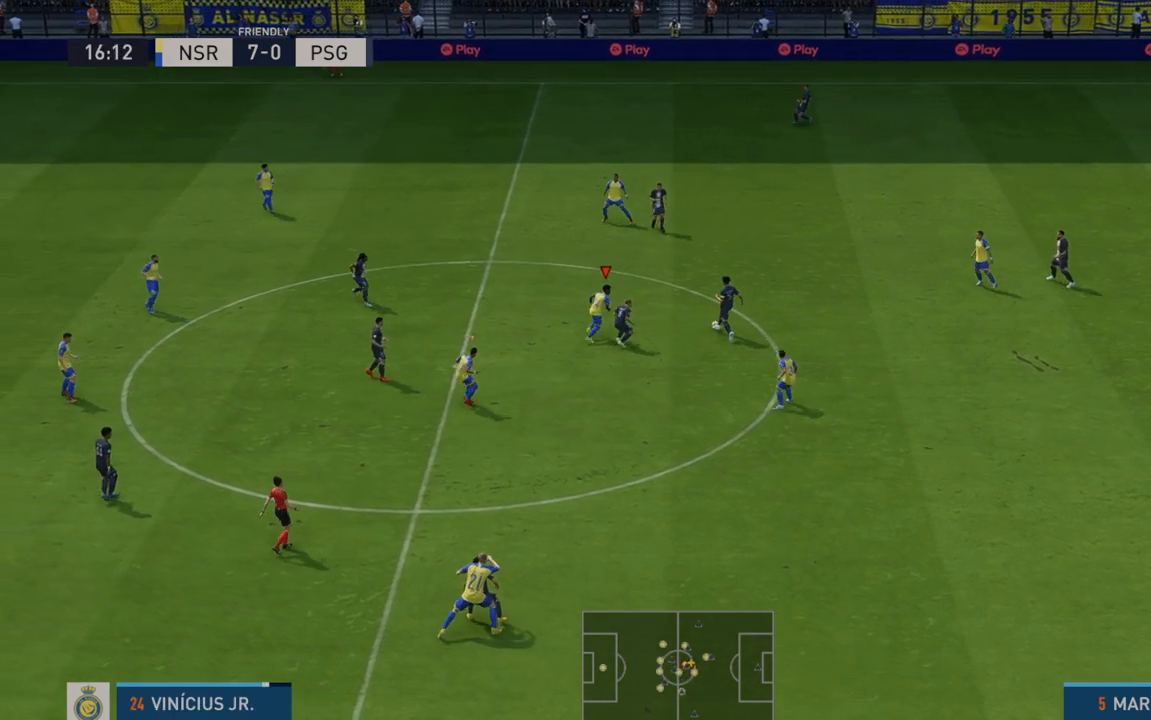
{"dt_ms": 500, "buttons": ["B", "R2"], "left_stick": "up", "right_stick": "center", "events": [[133, "left_stick", "up"], [433, "B", "down"]]}
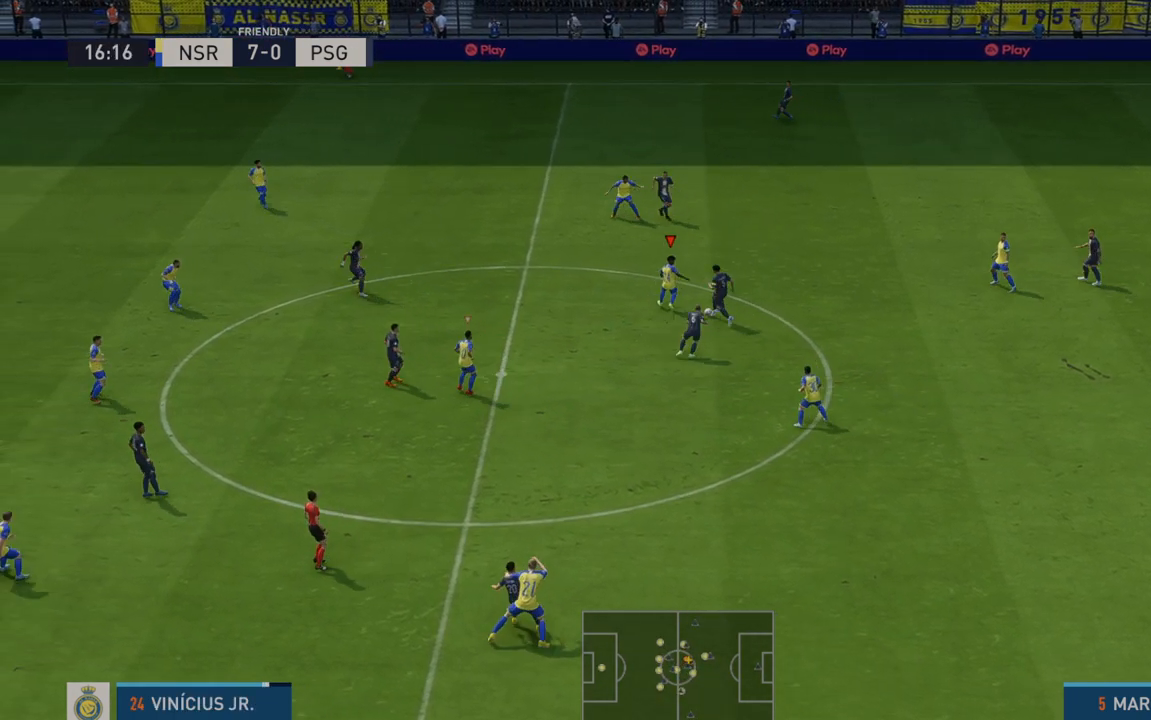
{"dt_ms": 500, "buttons": ["R2"], "left_stick": "down", "right_stick": "center", "events": [[67, "left_stick", "right"], [100, "B", "up"], [200, "left_stick", "down-right"], [333, "left_stick", "down"]]}
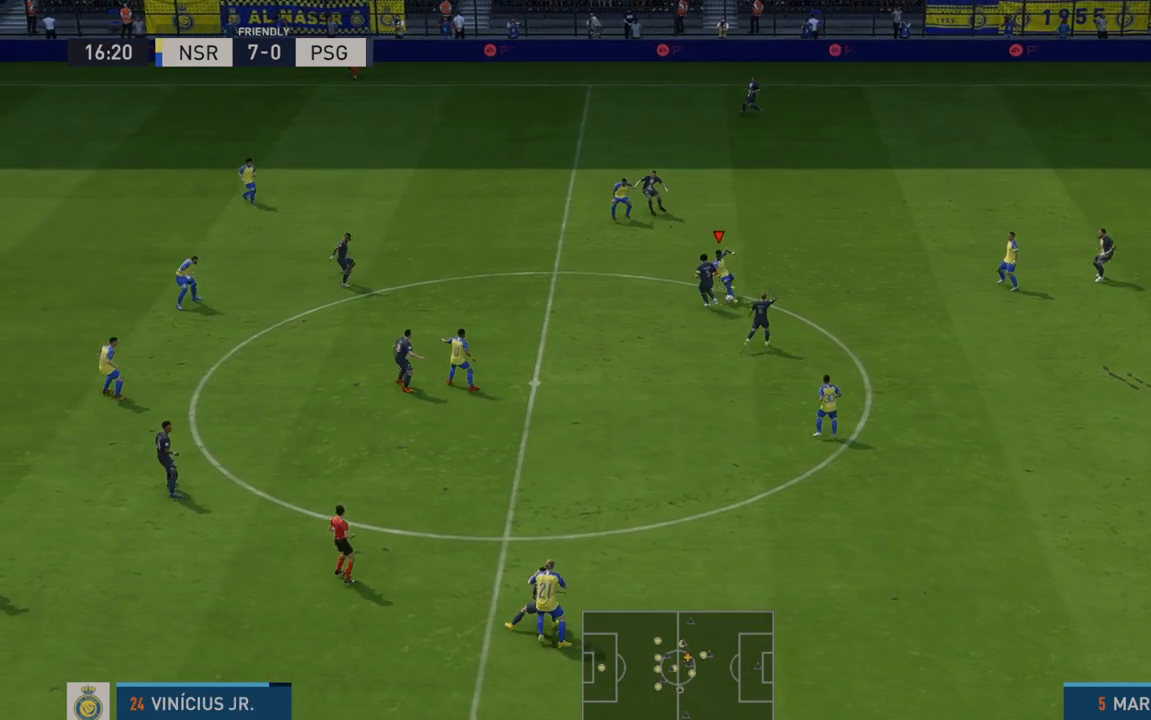
{"dt_ms": 500, "buttons": ["A", "R2"], "left_stick": "right", "right_stick": "center", "events": [[200, "left_stick", "down-right"], [400, "A", "down"], [433, "left_stick", "right"]]}
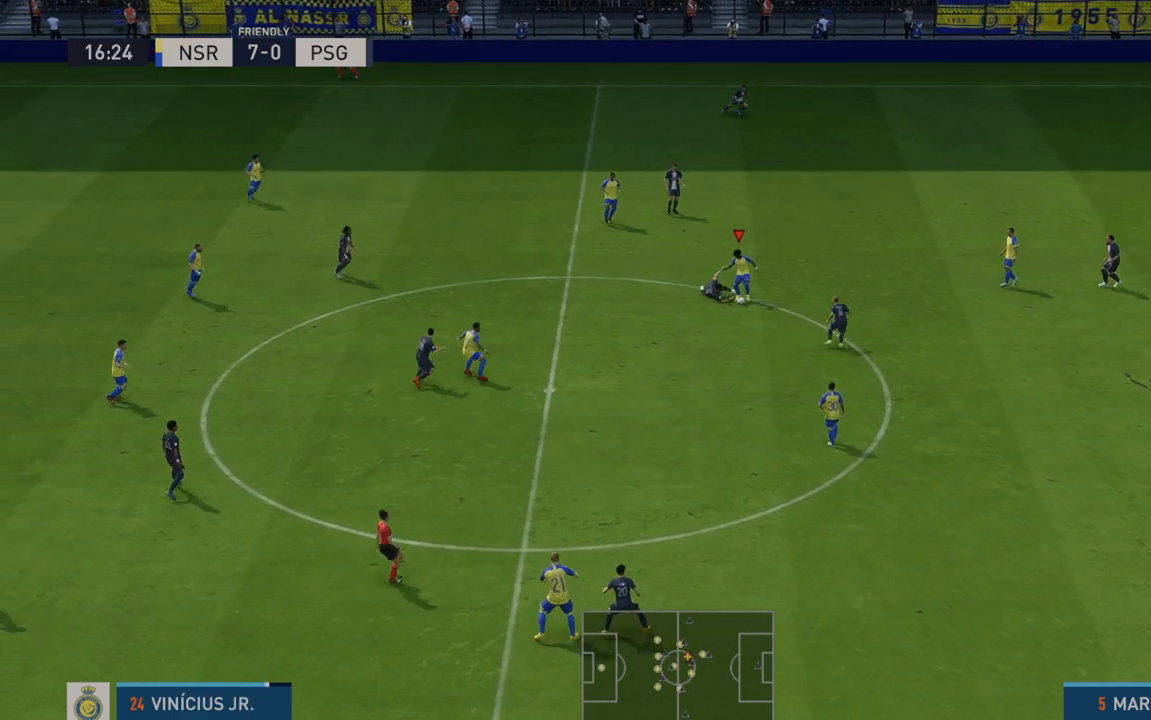
{"dt_ms": 500, "buttons": ["R2"], "left_stick": "right", "right_stick": "center", "events": [[33, "A", "up"]]}
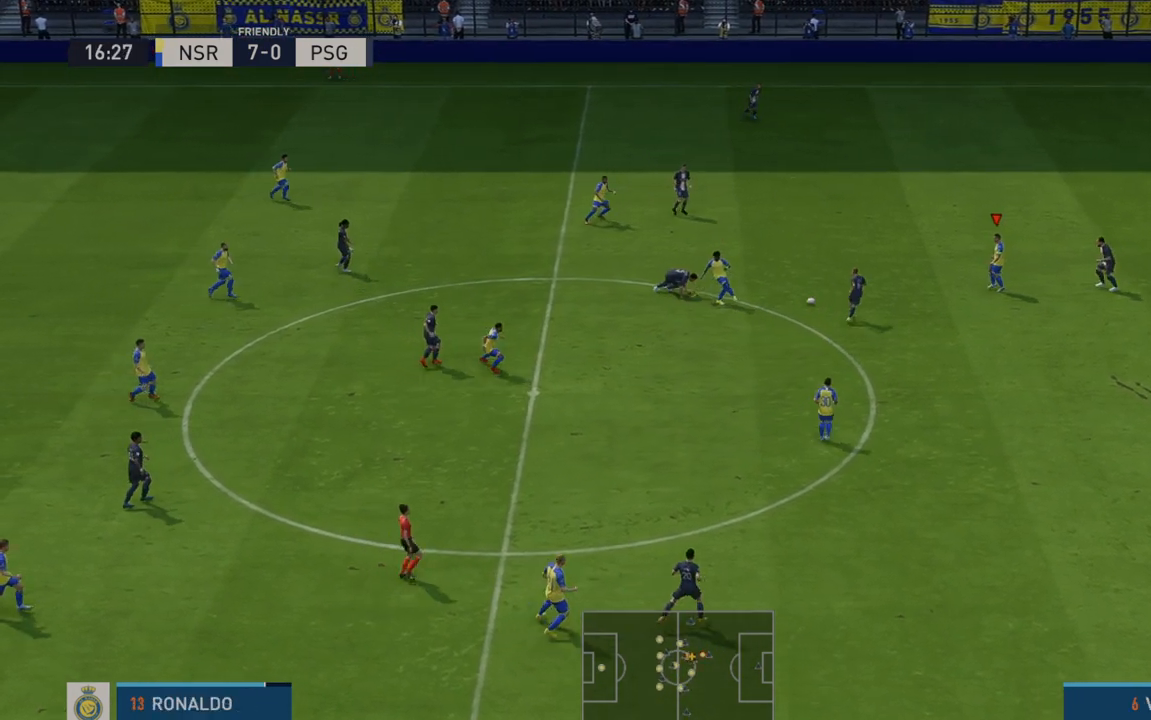
{"dt_ms": 500, "buttons": ["R2"], "left_stick": "down", "right_stick": "center", "events": [[317, "left_stick", "down-right"], [367, "A", "down"], [417, "left_stick", "down"], [483, "A", "up"]]}